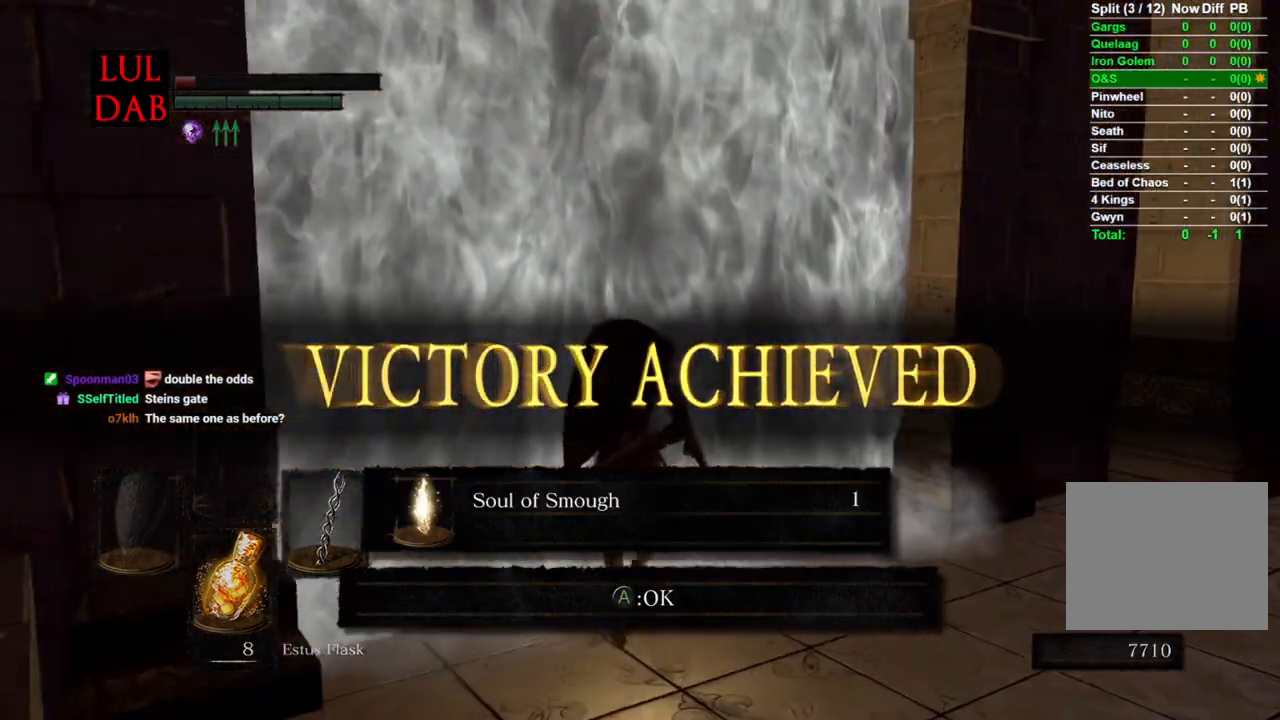
Gameplay with a controller (PlayStation layout); each line is a JSON object with the inputs held at the frame after it. "events" lists button and stick changes between this image and that frame as [ms after this image, input, new state], when the widget could be followed in between.
{"buttons": ["CIRCLE"], "left_stick": "up", "right_stick": "center", "events": []}
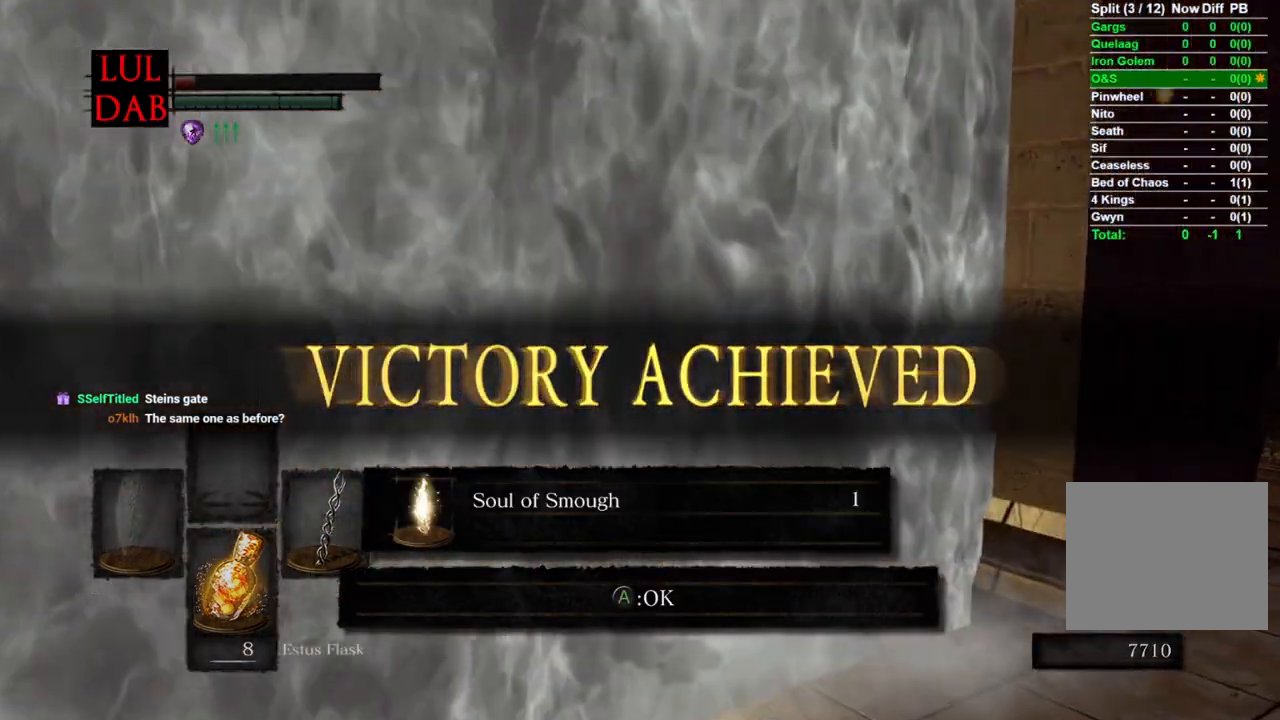
{"buttons": ["CIRCLE"], "left_stick": "up", "right_stick": "center", "events": [[117, "L3", "down"], [283, "L3", "up"]]}
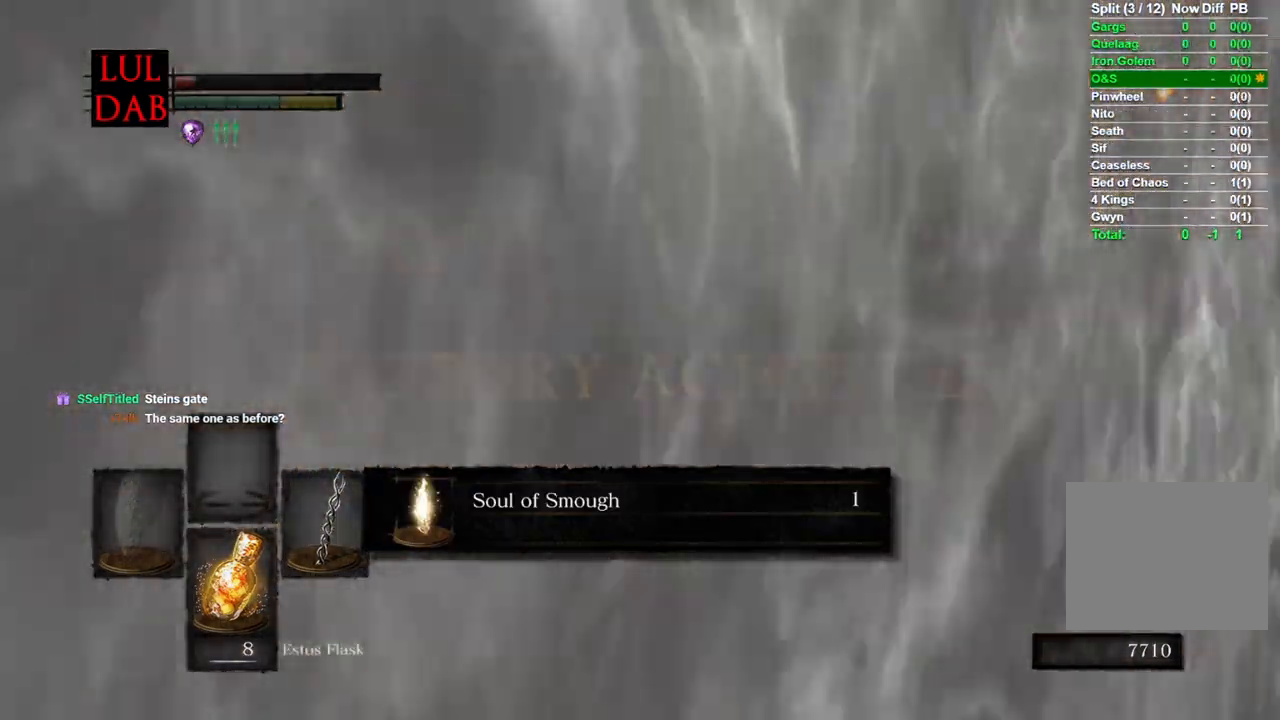
{"buttons": ["R1"], "left_stick": "up", "right_stick": "center", "events": [[250, "CIRCLE", "up"], [467, "R1", "down"]]}
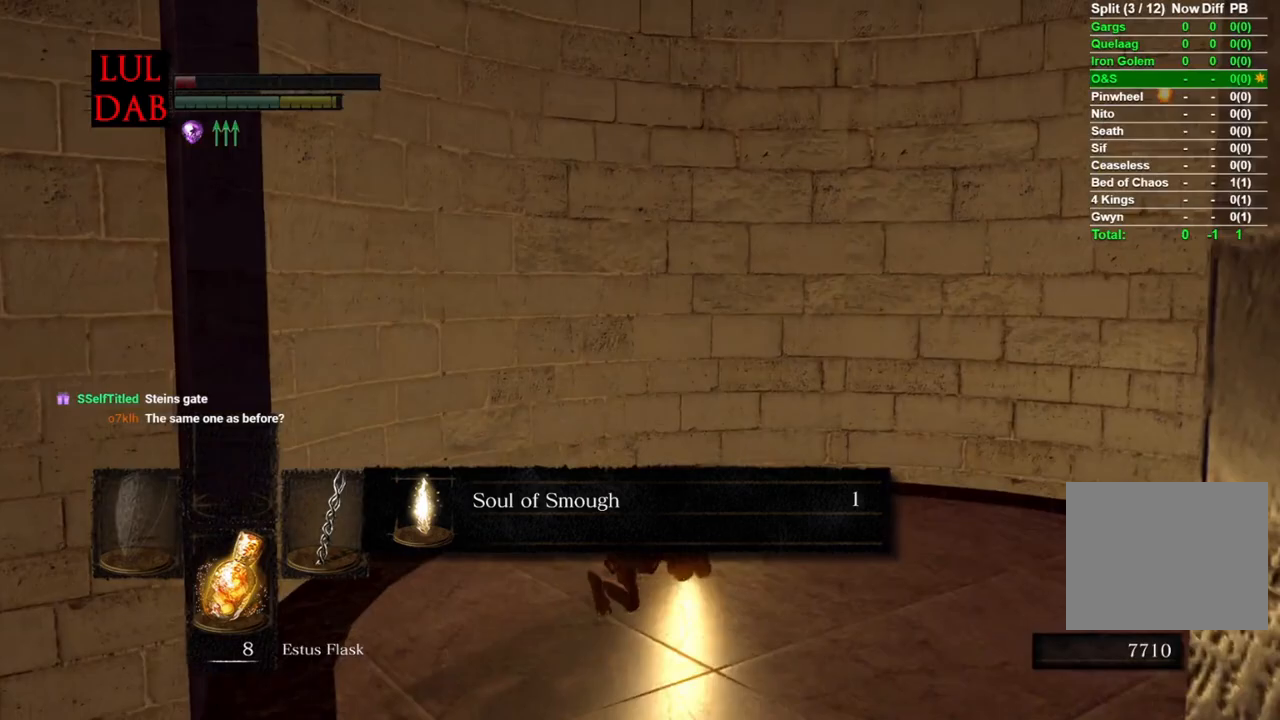
{"buttons": [], "left_stick": "down", "right_stick": "left", "events": [[17, "R1", "up"], [117, "right_stick", "right"], [200, "right_stick", "left"], [350, "left_stick", "center"], [417, "left_stick", "down"]]}
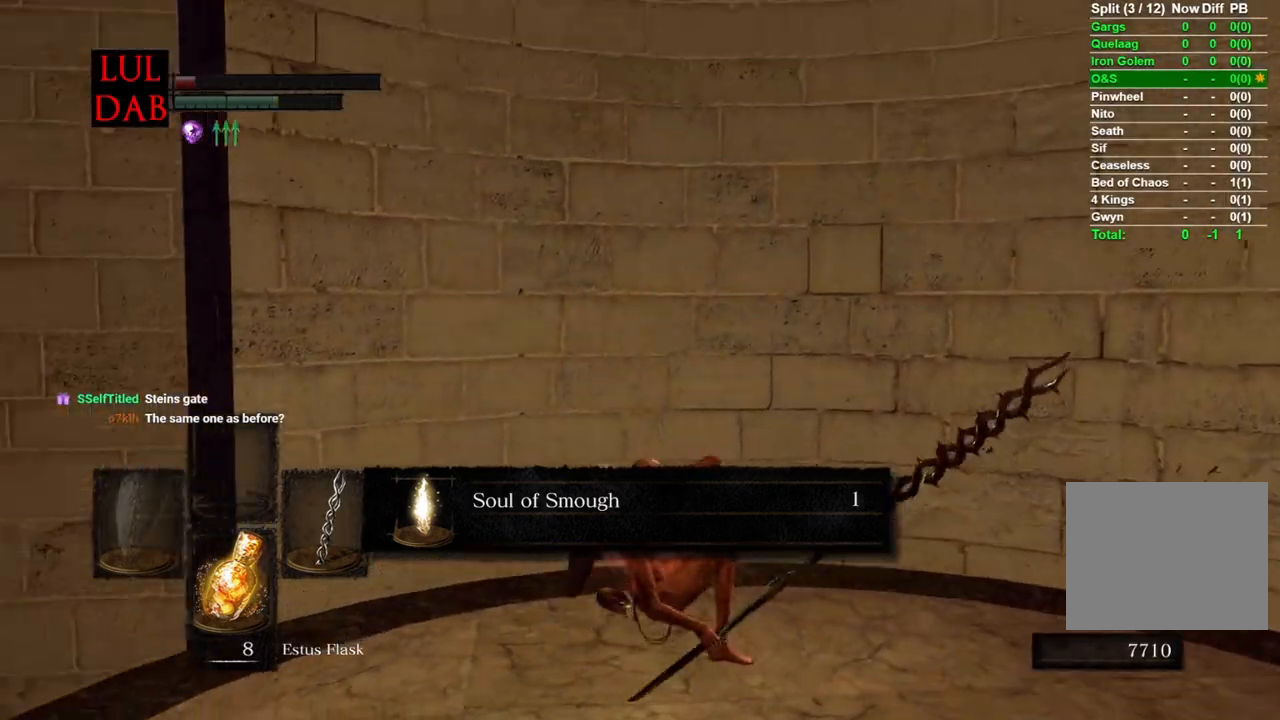
{"buttons": [], "left_stick": "left", "right_stick": "center", "events": [[50, "R1", "down"], [133, "R1", "up"], [367, "right_stick", "center"], [450, "left_stick", "left"]]}
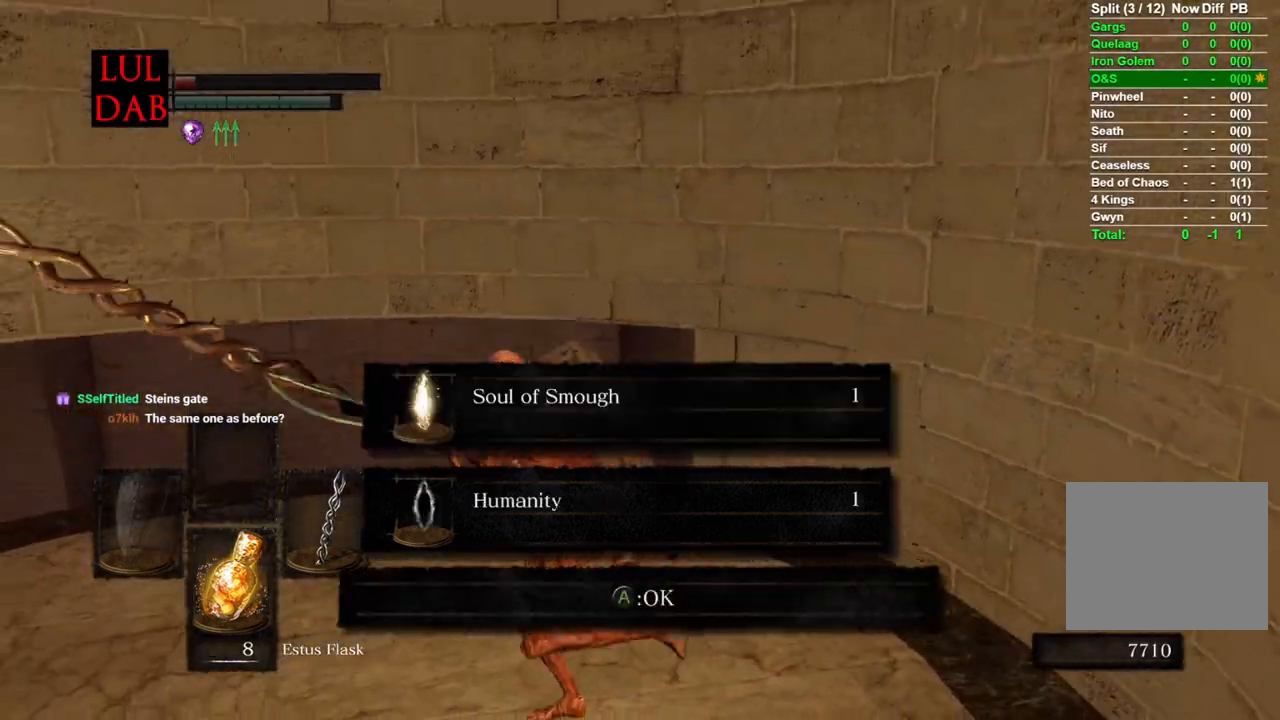
{"buttons": [], "left_stick": "up-left", "right_stick": "center", "events": [[17, "left_stick", "up-left"], [67, "CROSS", "down"], [167, "CROSS", "up"]]}
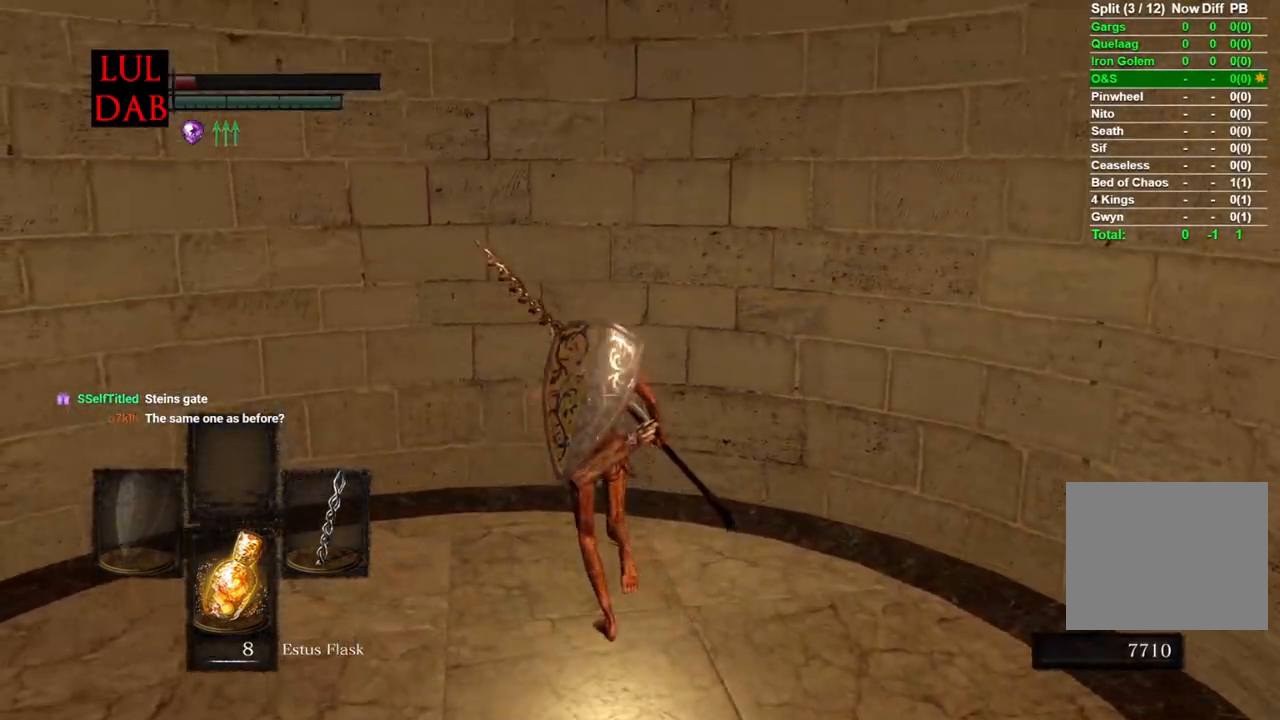
{"buttons": [], "left_stick": "up", "right_stick": "right", "events": [[167, "left_stick", "up"], [183, "right_stick", "right"]]}
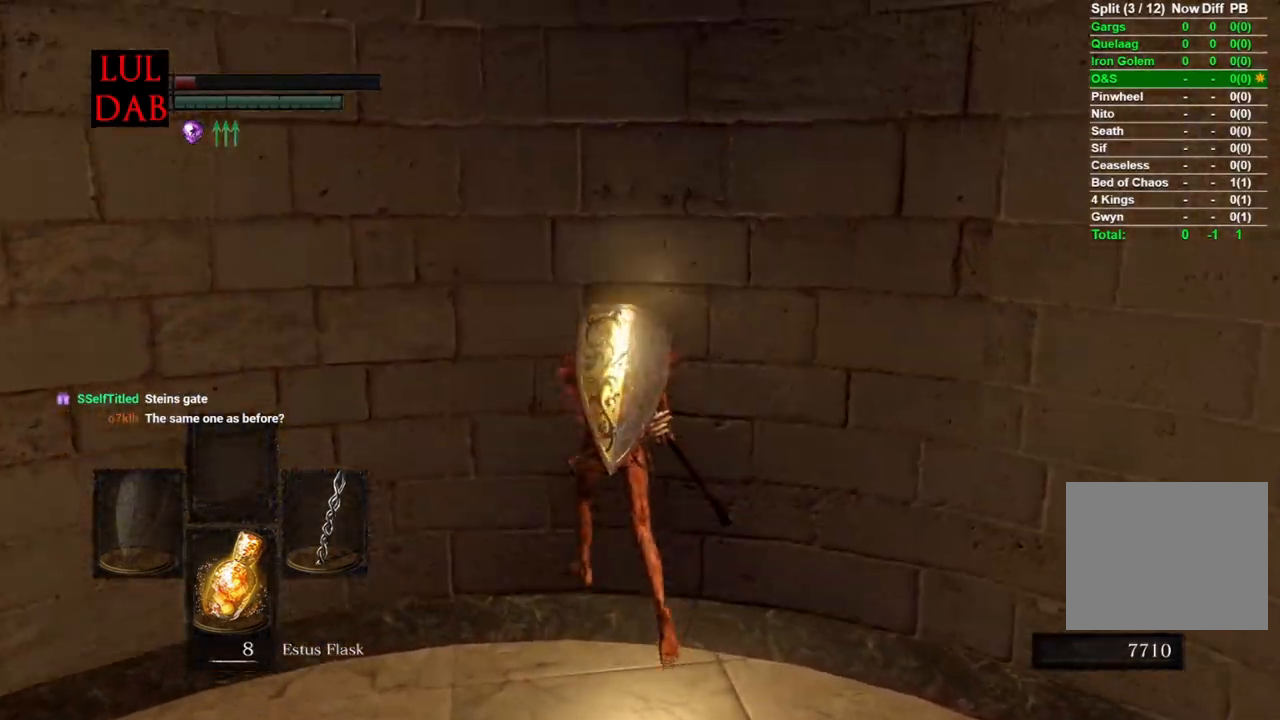
{"buttons": [], "left_stick": "up", "right_stick": "right", "events": []}
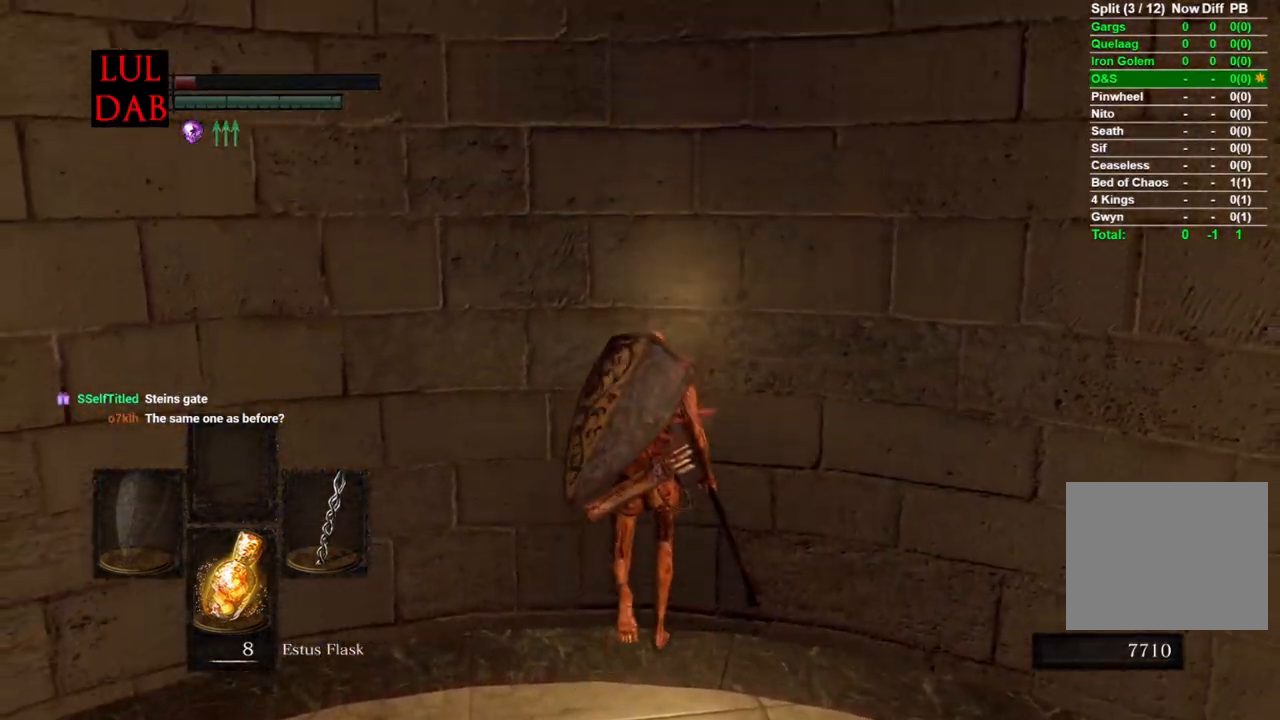
{"buttons": [], "left_stick": "up", "right_stick": "right", "events": []}
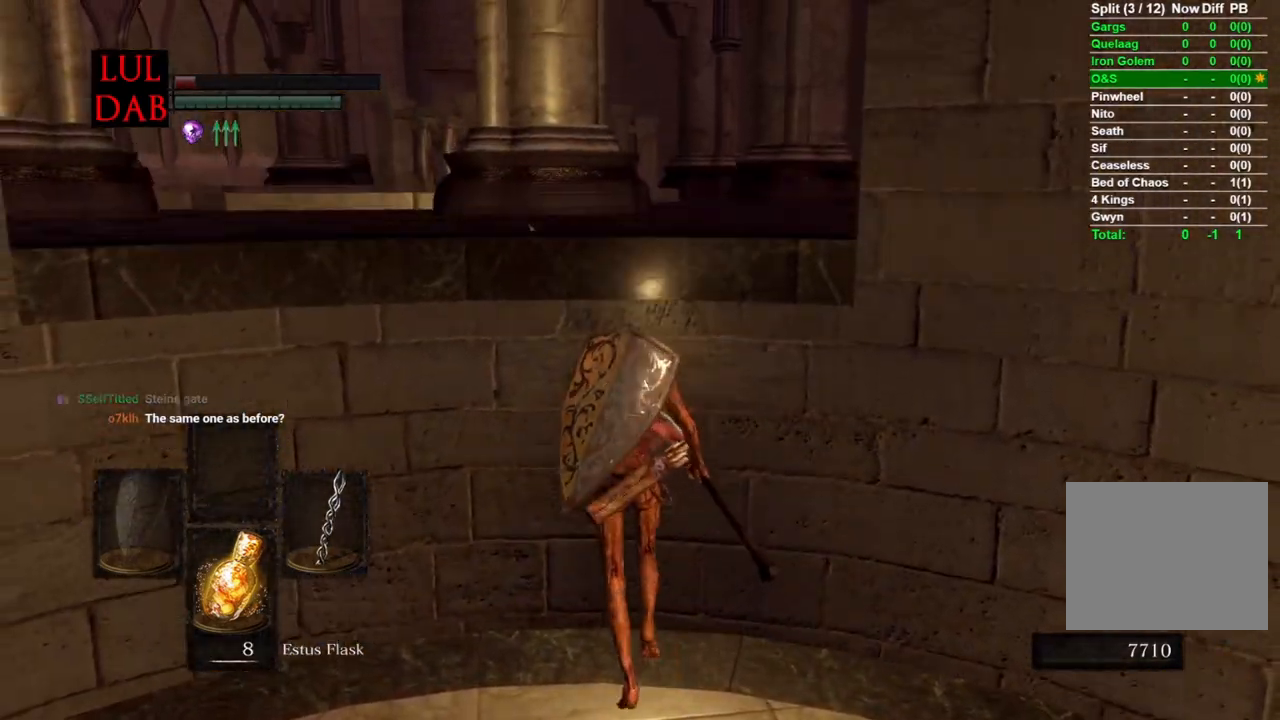
{"buttons": ["CIRCLE"], "left_stick": "up", "right_stick": "right", "events": [[417, "CIRCLE", "down"]]}
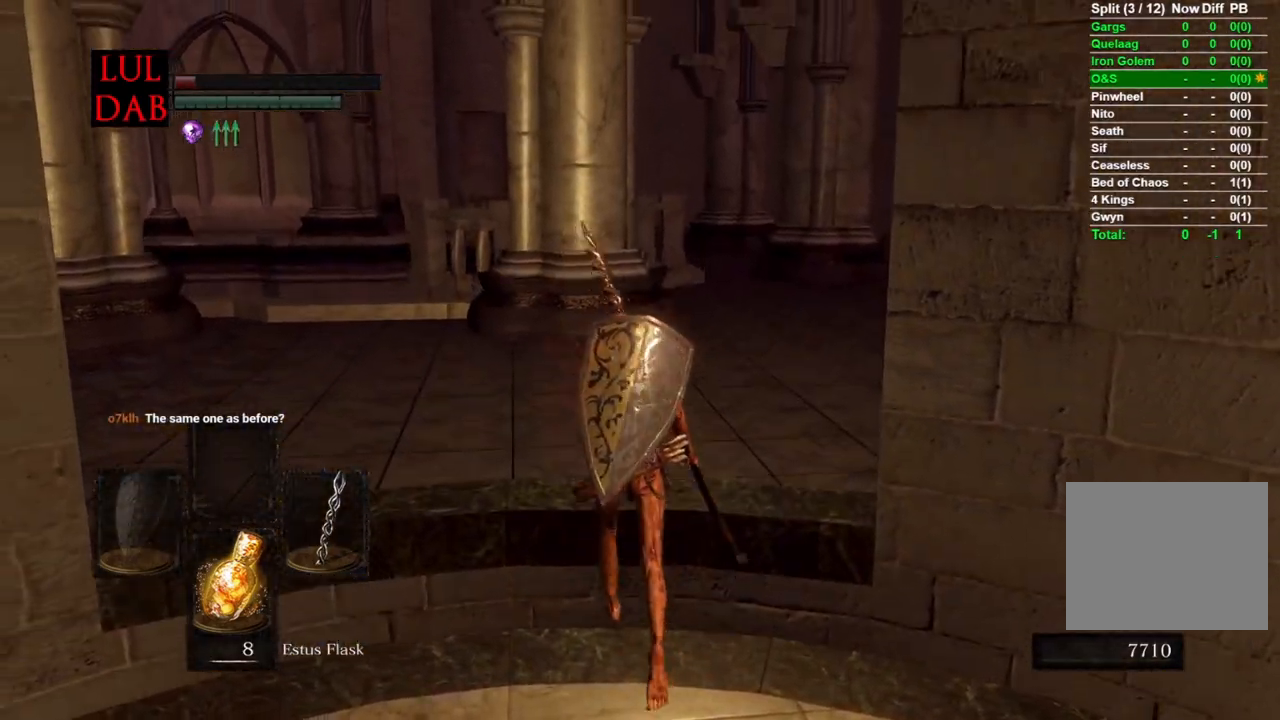
{"buttons": ["CIRCLE"], "left_stick": "up", "right_stick": "right", "events": []}
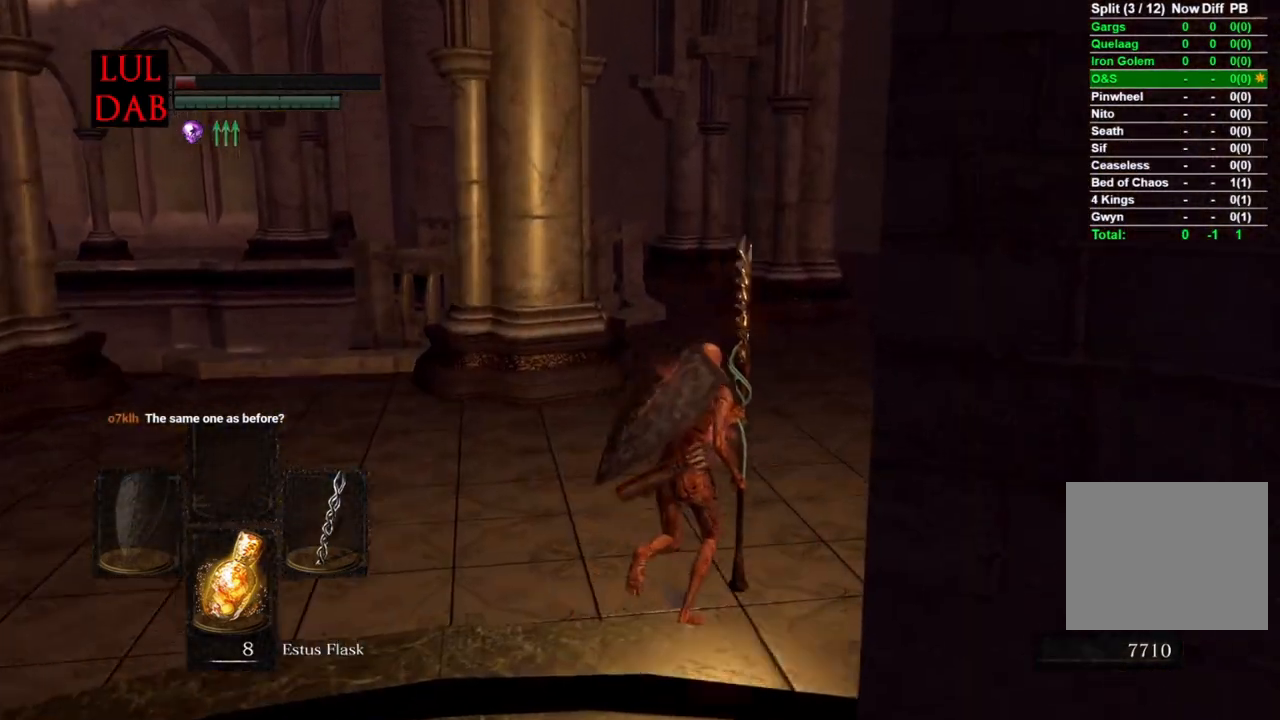
{"buttons": ["CIRCLE"], "left_stick": "up", "right_stick": "center", "events": [[483, "right_stick", "center"]]}
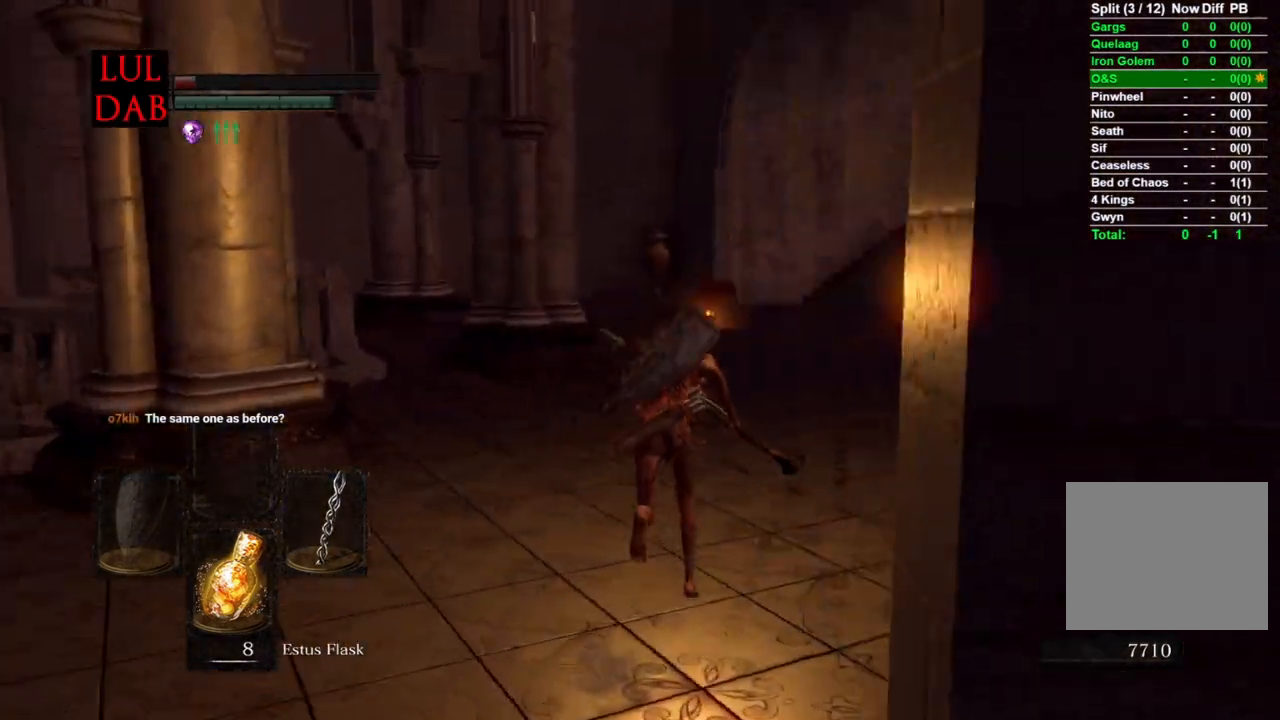
{"buttons": ["CIRCLE"], "left_stick": "up", "right_stick": "center", "events": [[233, "right_stick", "right"], [500, "right_stick", "center"]]}
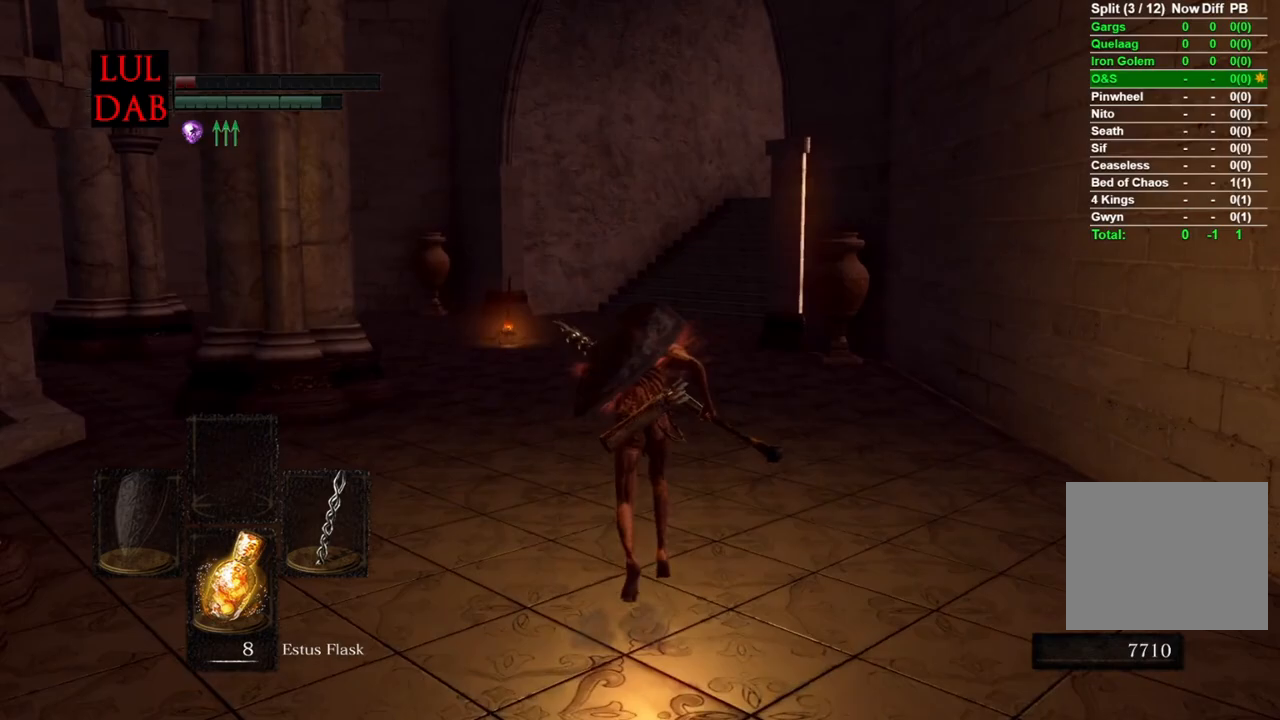
{"buttons": ["CIRCLE"], "left_stick": "up", "right_stick": "center", "events": []}
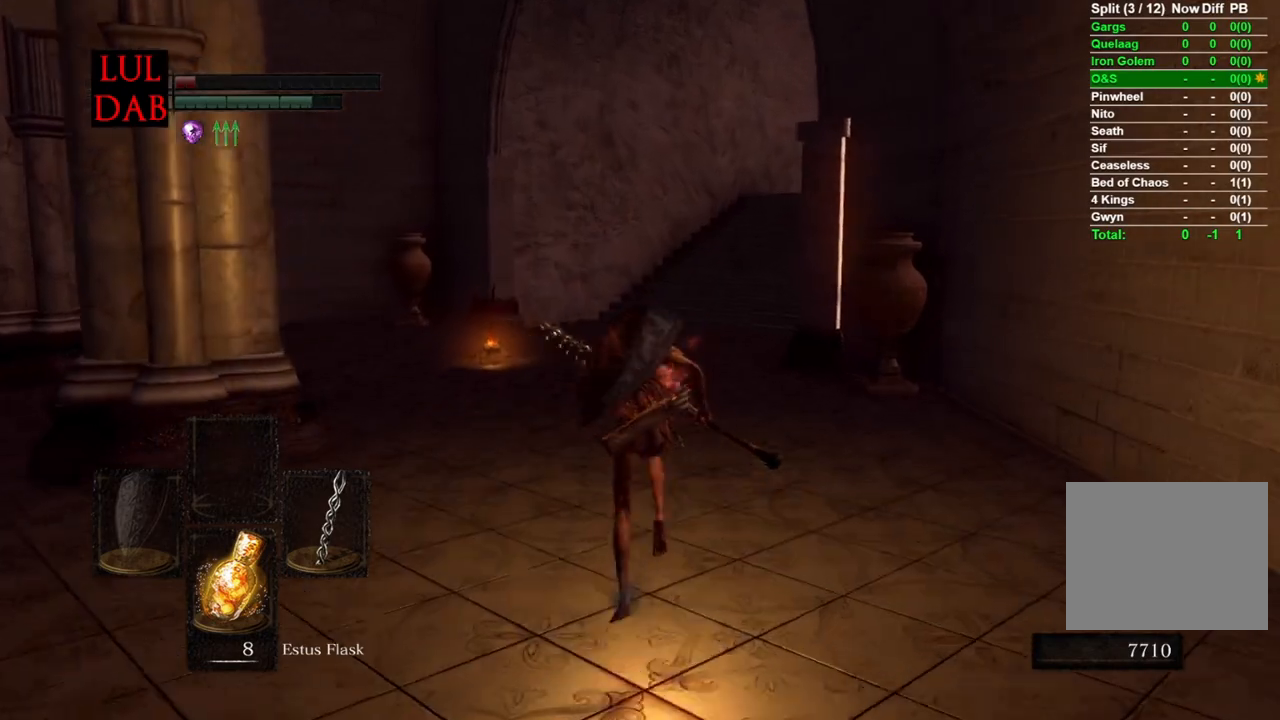
{"buttons": ["CIRCLE"], "left_stick": "up", "right_stick": "center"}
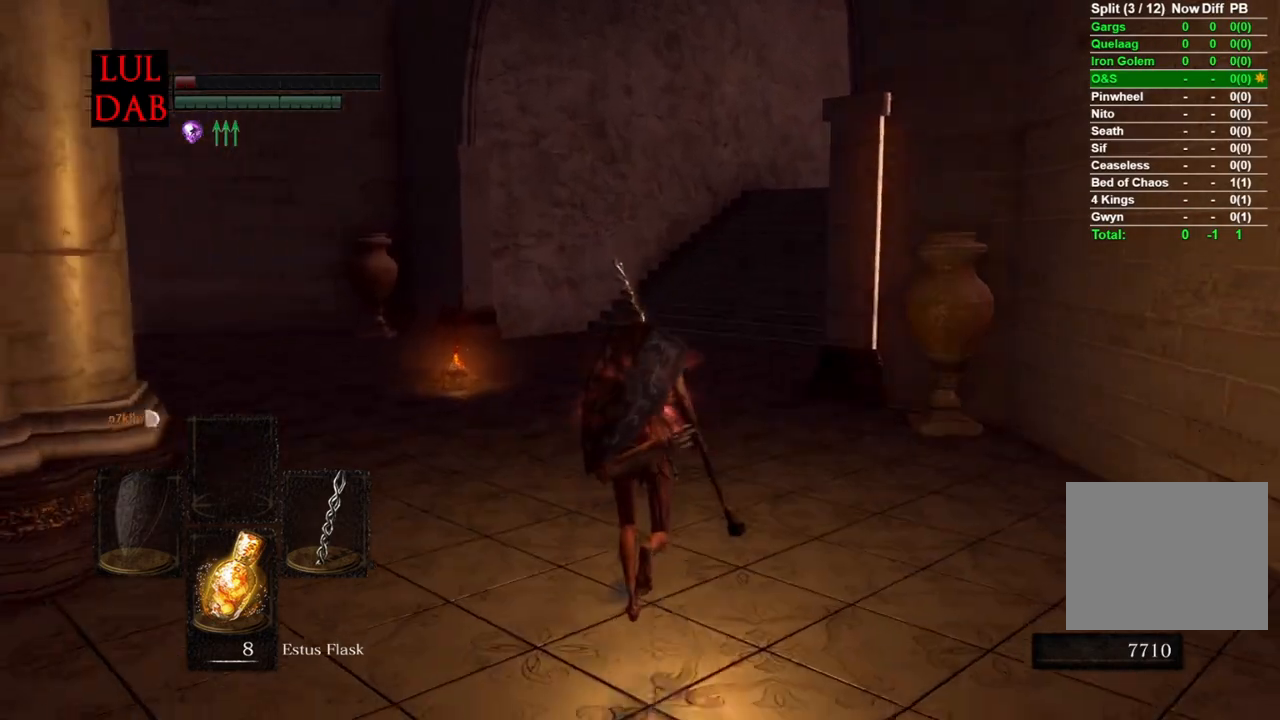
{"buttons": ["CIRCLE"], "left_stick": "up", "right_stick": "center"}
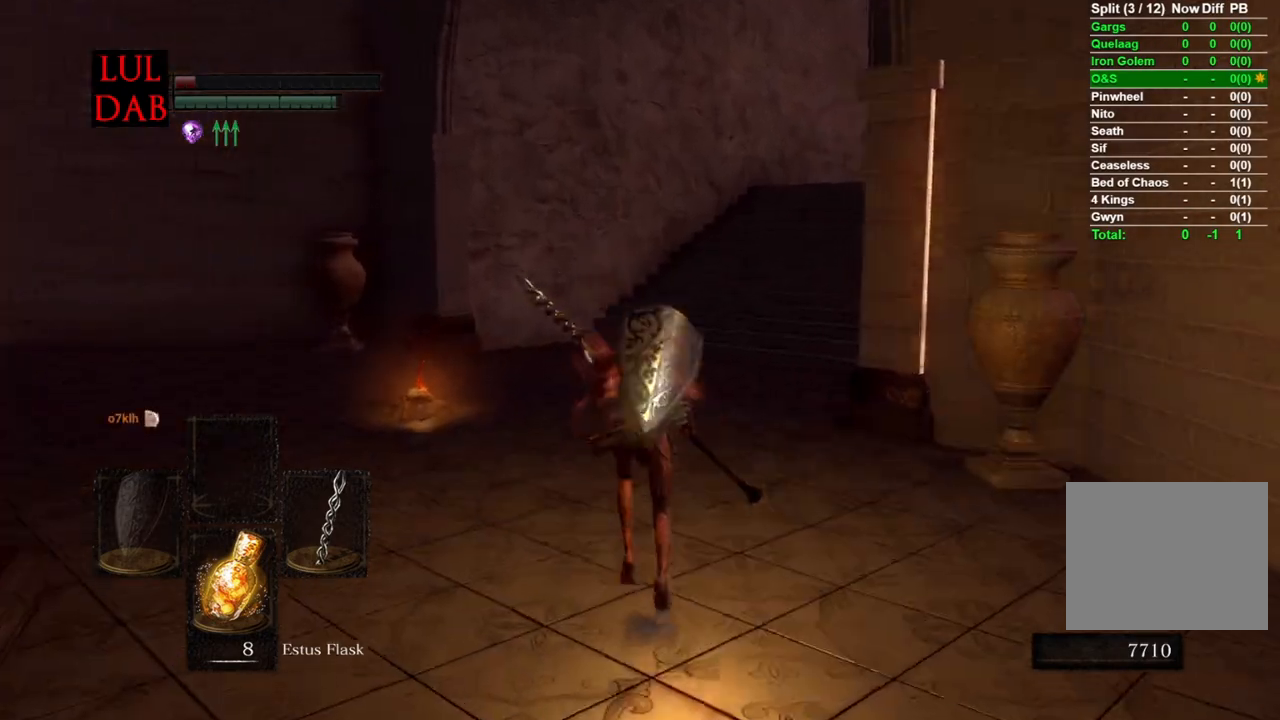
{"buttons": ["CIRCLE"], "left_stick": "up", "right_stick": "center"}
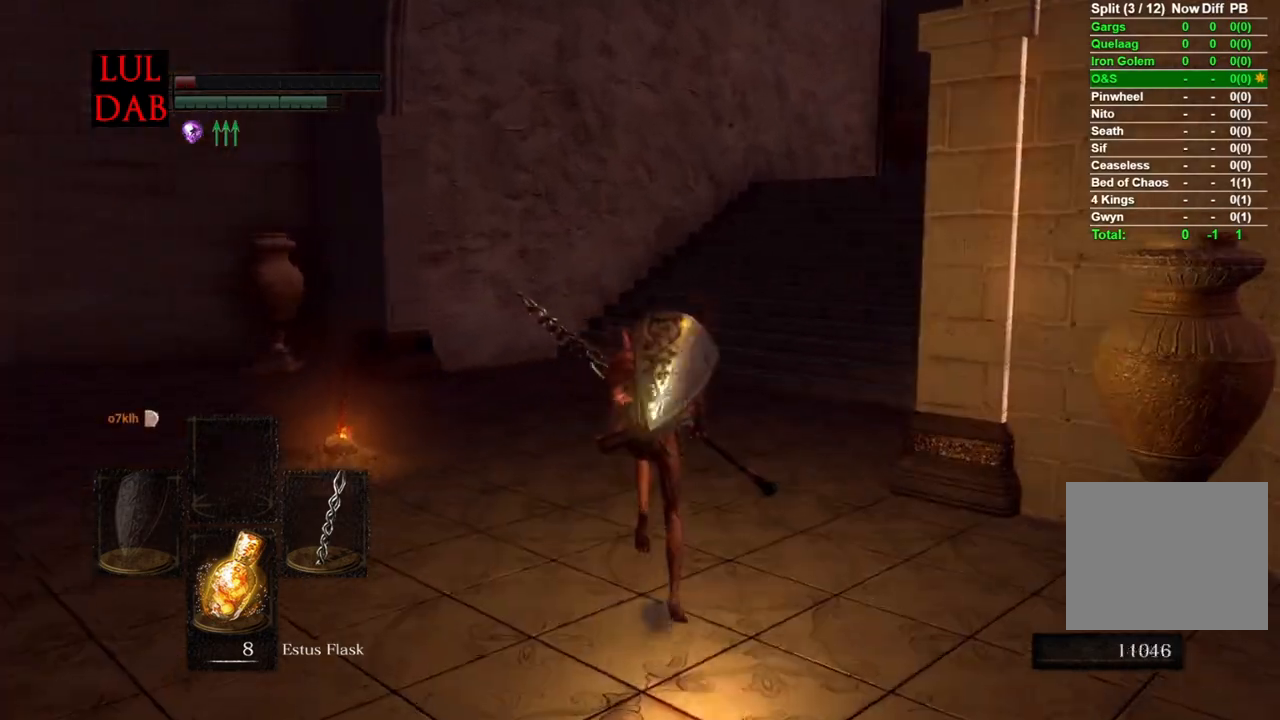
{"buttons": ["CIRCLE"], "left_stick": "up", "right_stick": "center"}
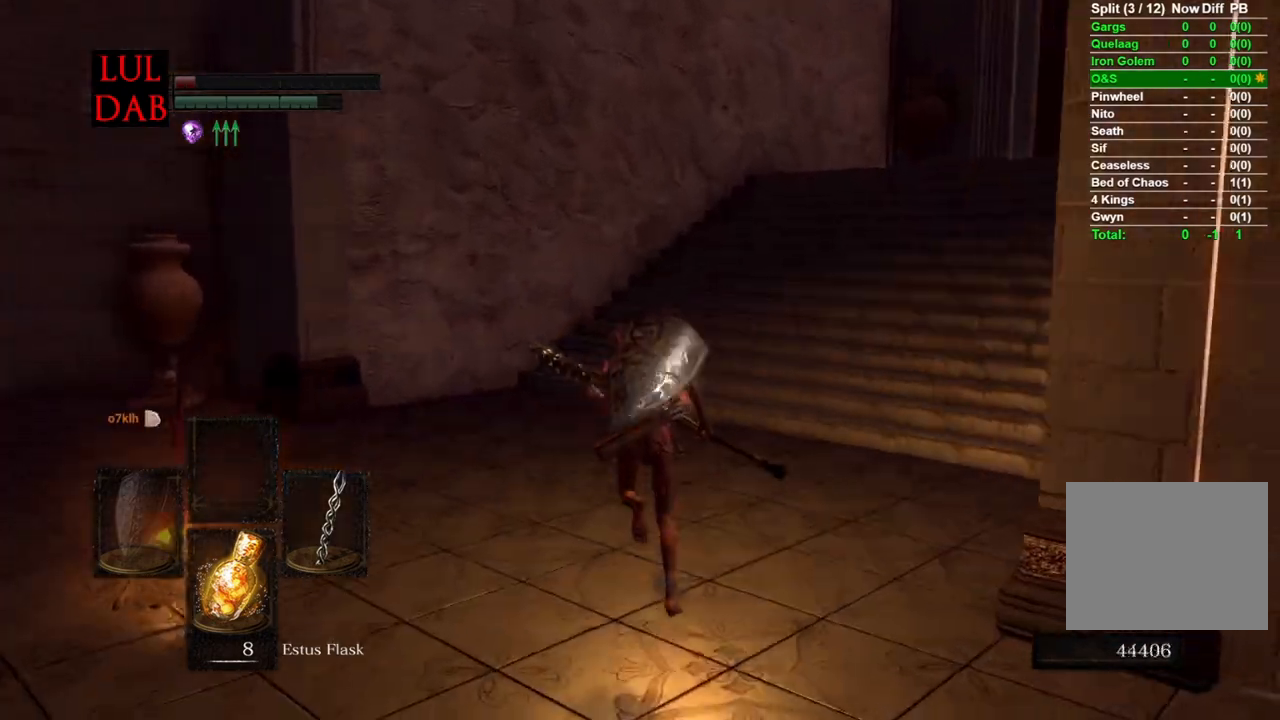
{"buttons": ["CIRCLE"], "left_stick": "up", "right_stick": "center", "events": [[133, "right_stick", "right"], [300, "right_stick", "center"]]}
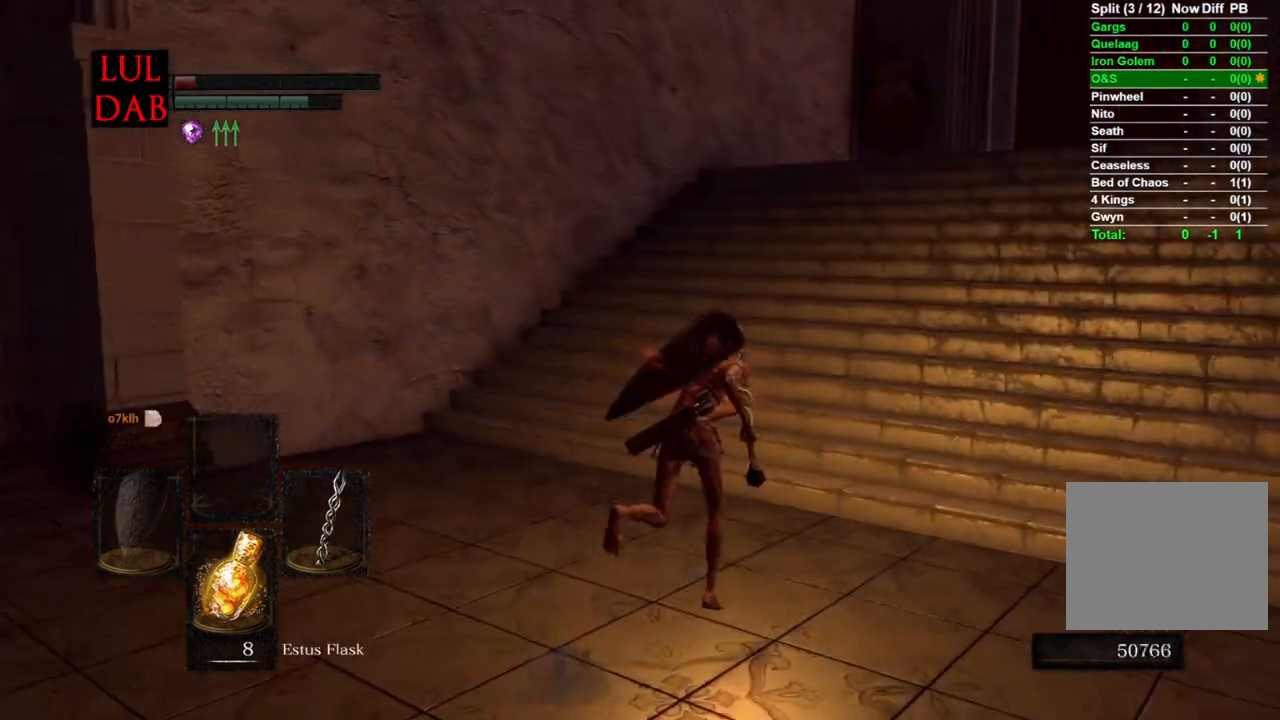
{"buttons": ["CIRCLE"], "left_stick": "up", "right_stick": "right", "events": [[117, "right_stick", "right"]]}
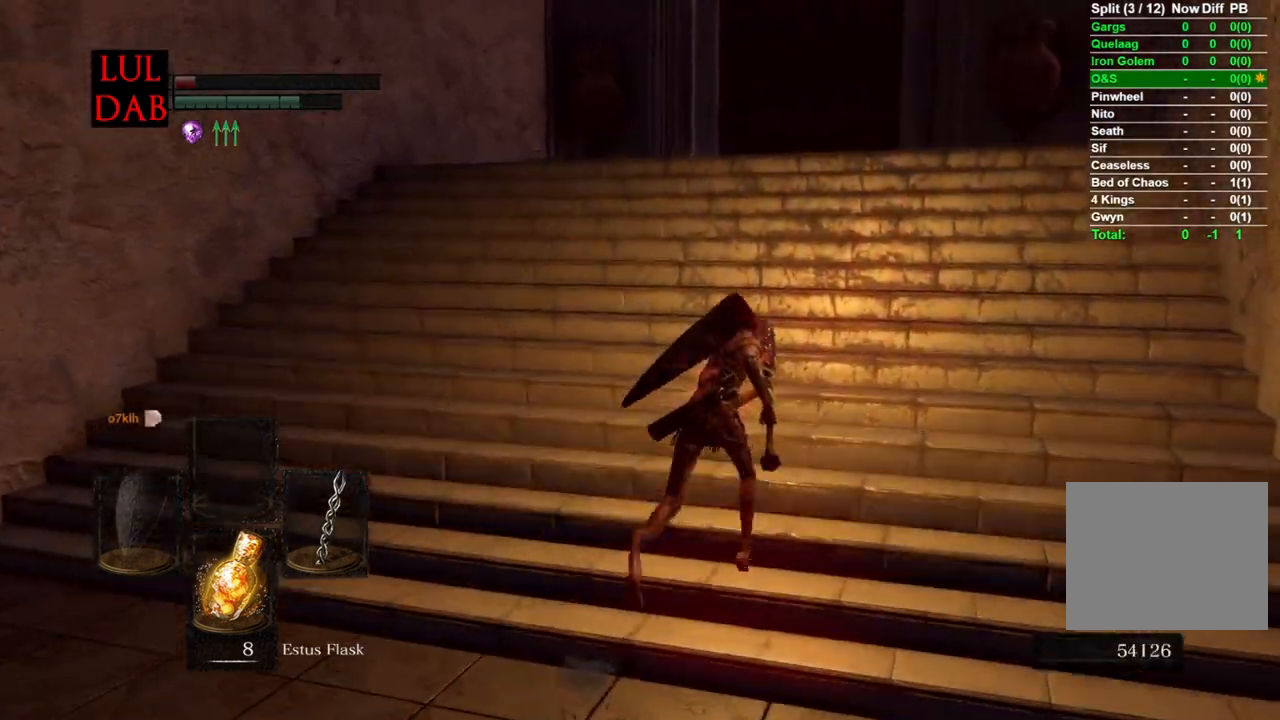
{"buttons": ["CIRCLE"], "left_stick": "up", "right_stick": "right", "events": []}
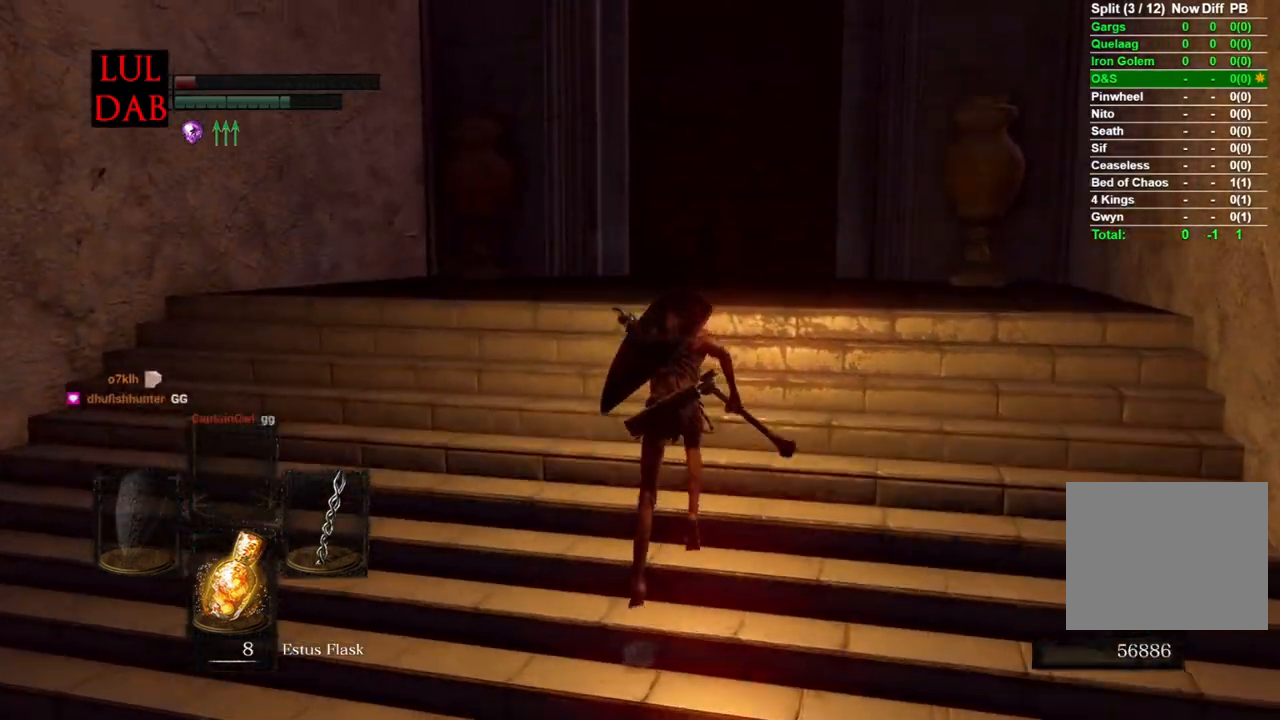
{"buttons": ["CIRCLE"], "left_stick": "up", "right_stick": "center", "events": [[500, "right_stick", "center"]]}
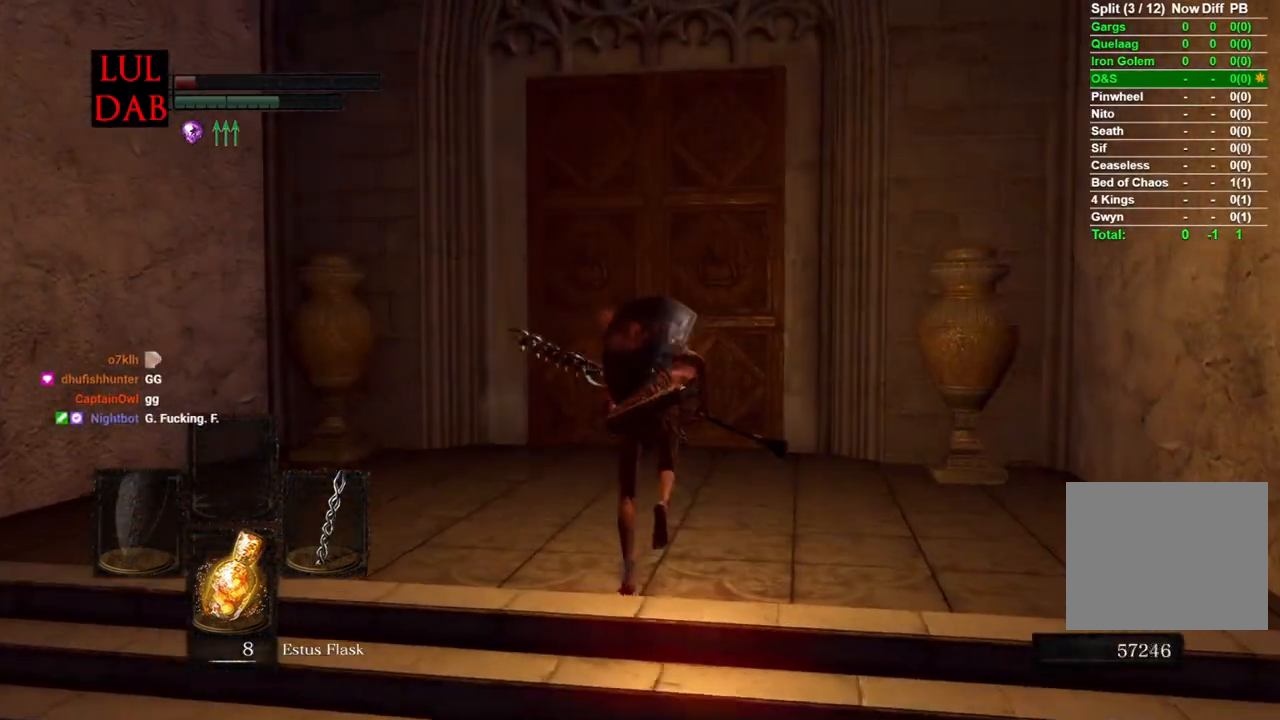
{"buttons": ["CIRCLE"], "left_stick": "up", "right_stick": "center", "events": [[233, "R1", "down"], [417, "R1", "up"]]}
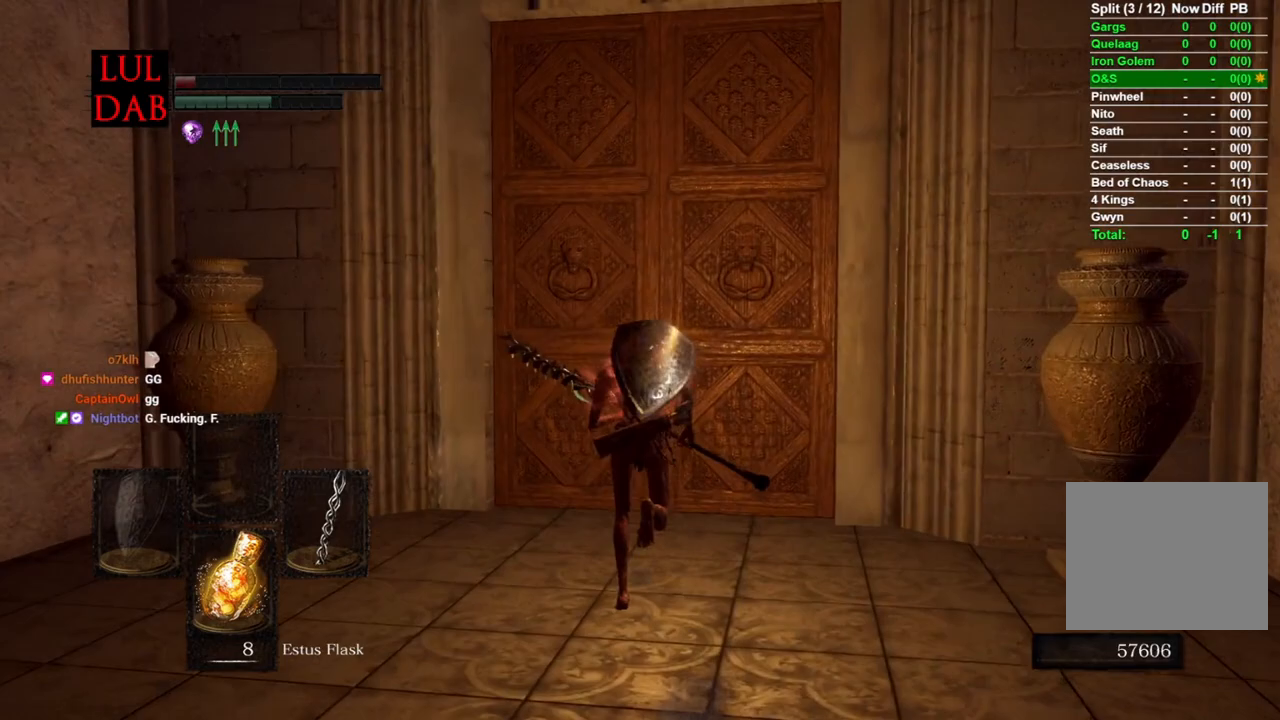
{"buttons": ["CROSS"], "left_stick": "up", "right_stick": "center", "events": [[167, "CROSS", "down"], [283, "CROSS", "up"], [350, "CROSS", "down"], [417, "CIRCLE", "up"], [433, "CIRCLE", "down"], [433, "CROSS", "up"], [467, "CIRCLE", "up"], [467, "CROSS", "down"]]}
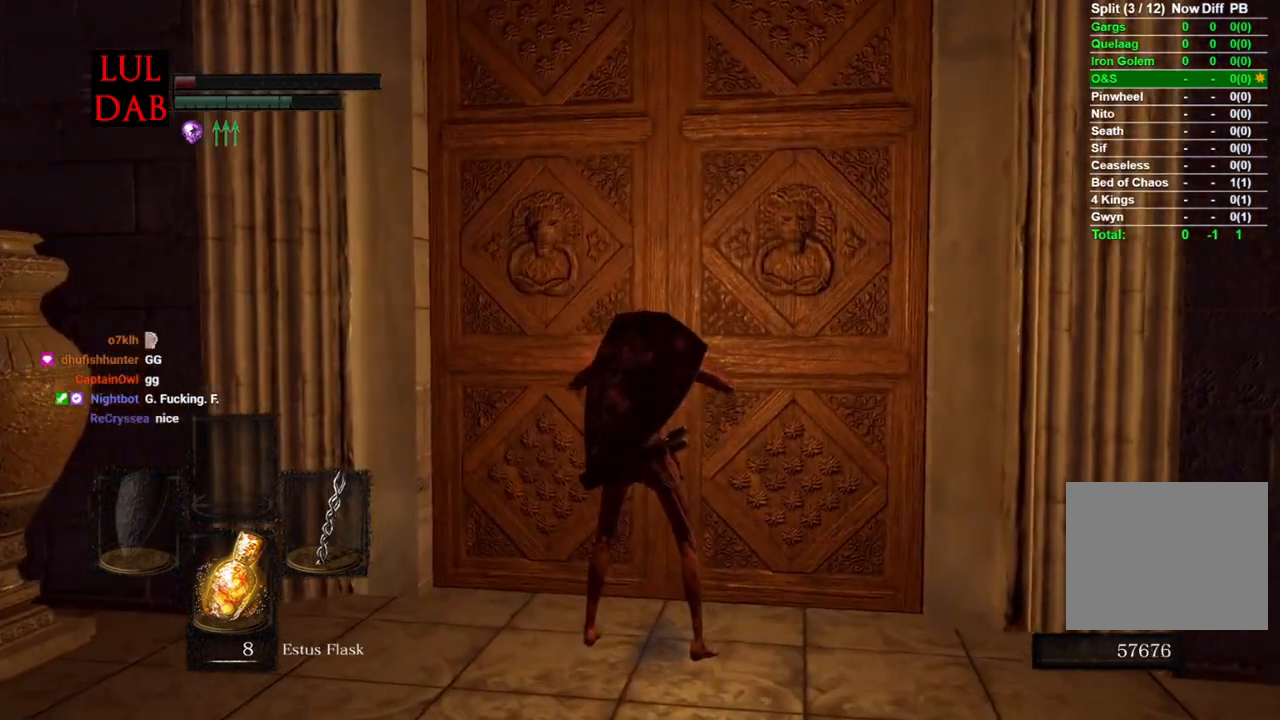
{"buttons": ["L1"], "left_stick": "center", "right_stick": "center", "events": [[17, "L1", "down"], [50, "CROSS", "up"], [67, "L1", "up"], [133, "CROSS", "down"], [183, "CROSS", "up"], [200, "left_stick", "center"], [250, "L1", "down"], [267, "CROSS", "down"], [367, "CROSS", "up"]]}
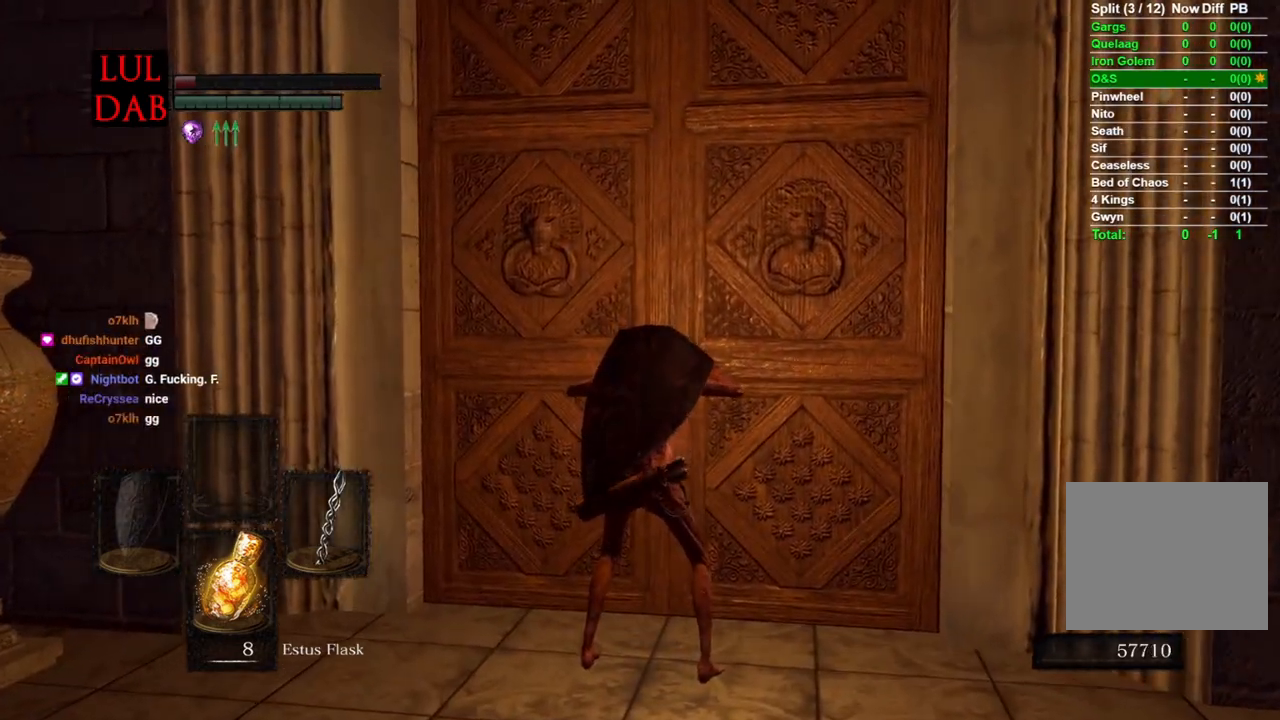
{"buttons": ["L1"], "left_stick": "center", "right_stick": "center", "events": [[400, "L1", "up"], [483, "L1", "down"]]}
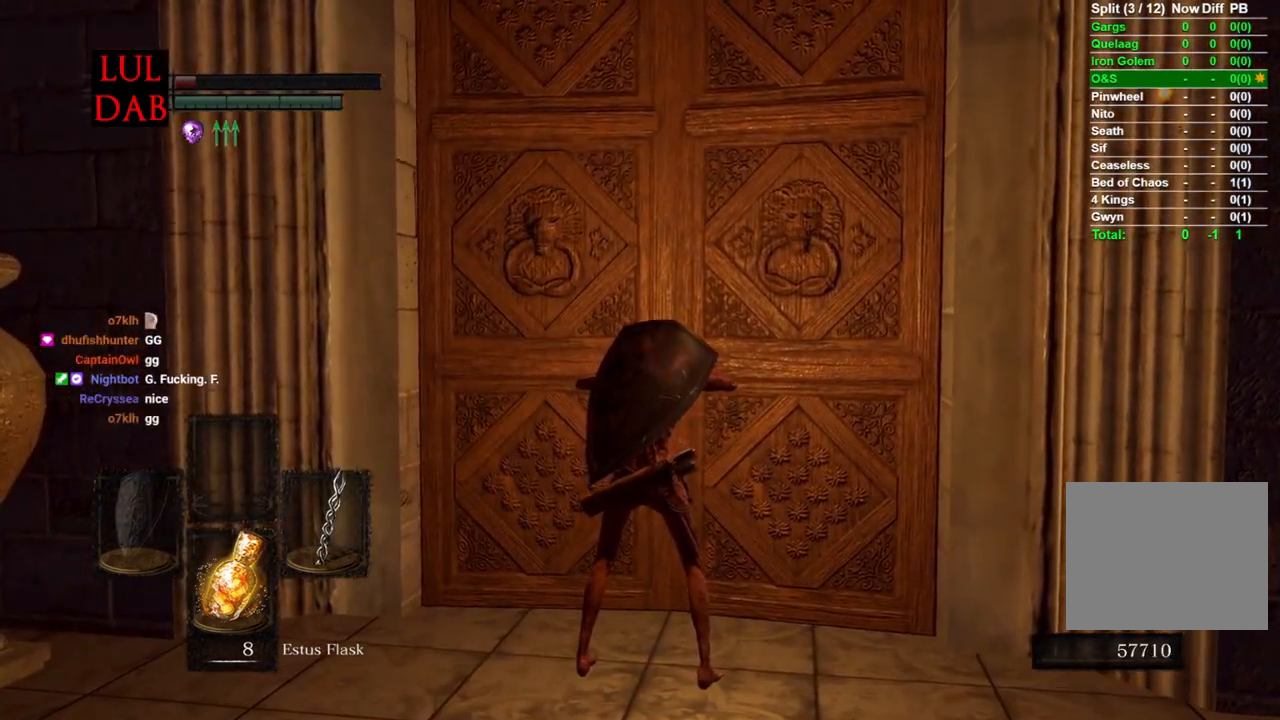
{"buttons": [], "left_stick": "center", "right_stick": "center"}
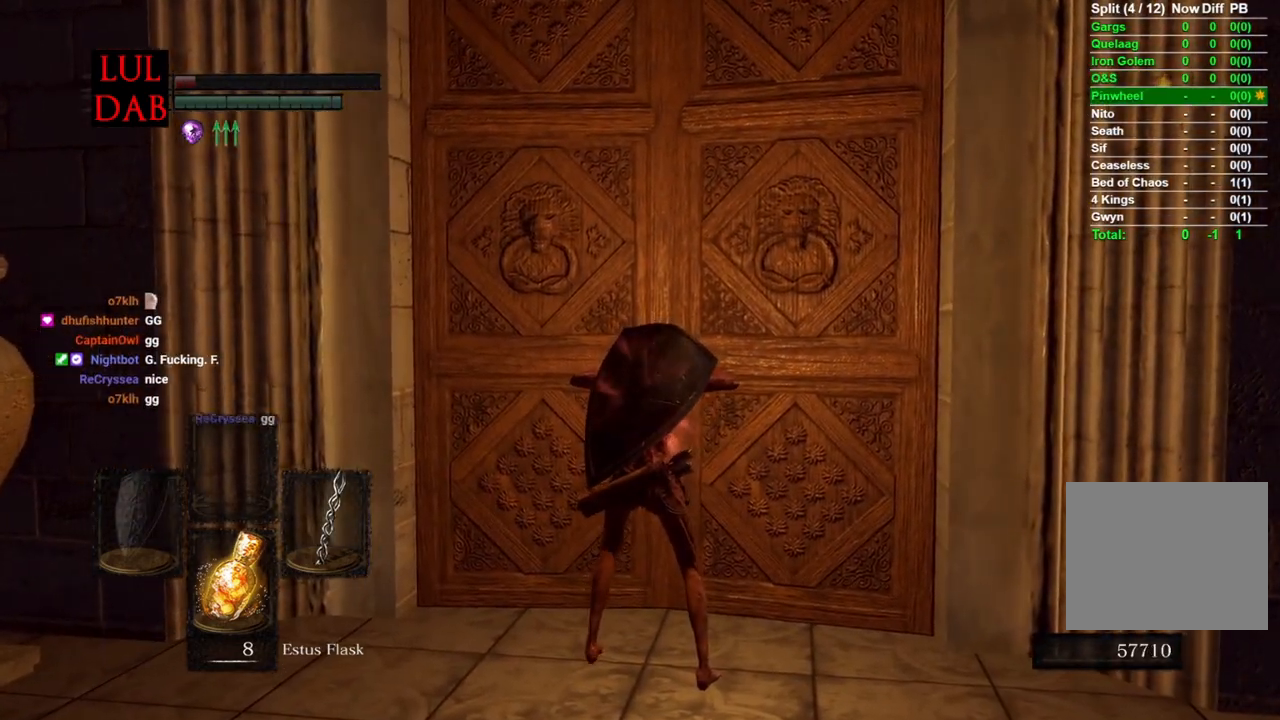
{"buttons": ["R1"], "left_stick": "center", "right_stick": "center", "events": [[217, "R1", "down"]]}